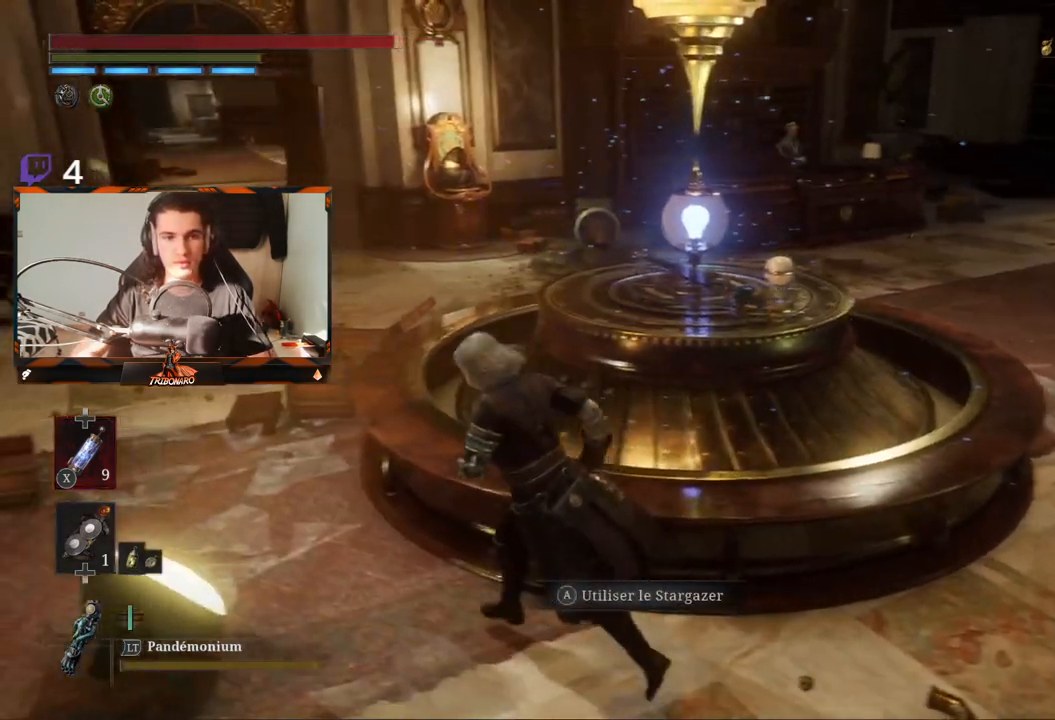
Gameplay with a controller (Xbox layout); each line is a JSON object with the inputs held at the frame after it. "events" lists button and stick changes between this image and that frame as [ms after this image, input, new state], when the widget could be followed in between.
{"buttons": [], "left_stick": "center", "right_stick": "center", "events": [[17, "right_stick", "right"], [183, "right_stick", "center"], [483, "left_stick", "center"]]}
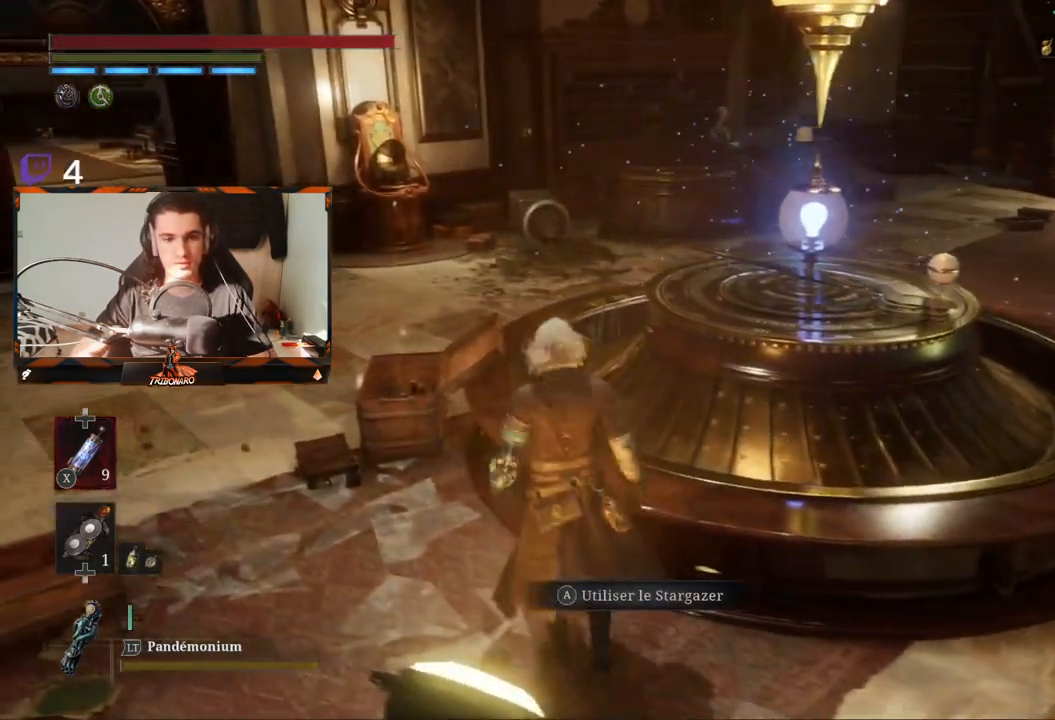
{"buttons": [], "left_stick": "up-right", "right_stick": "center", "events": [[233, "right_stick", "right"], [317, "left_stick", "up"], [383, "left_stick", "up-right"], [383, "right_stick", "center"]]}
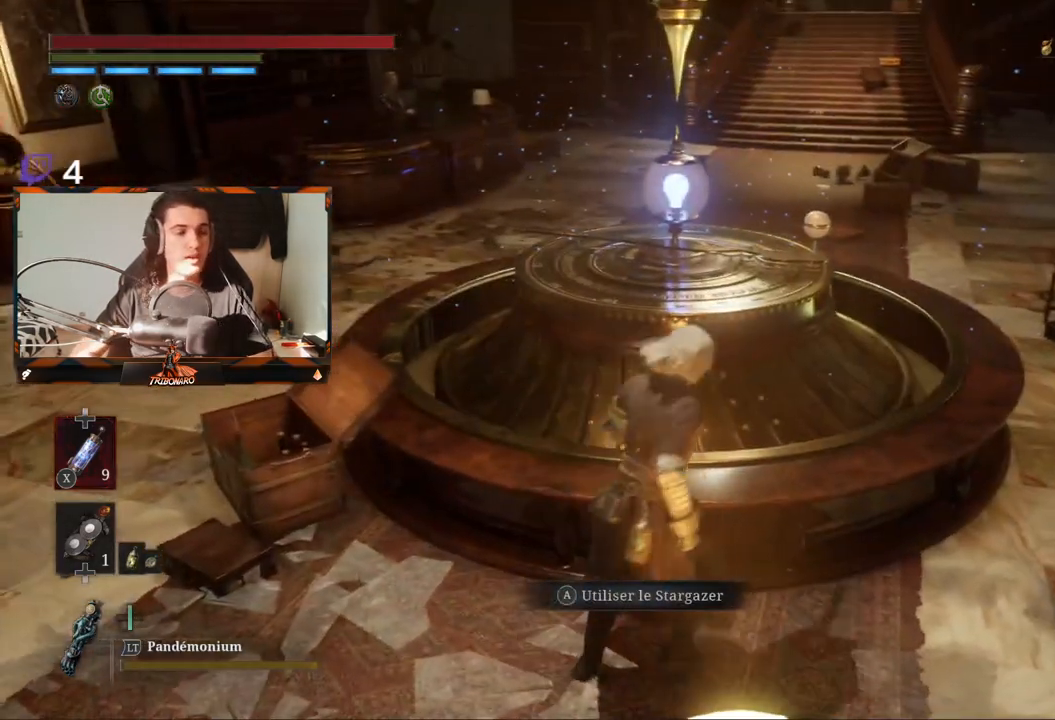
{"buttons": [], "left_stick": "up-right", "right_stick": "up-left", "events": [[350, "right_stick", "up-left"]]}
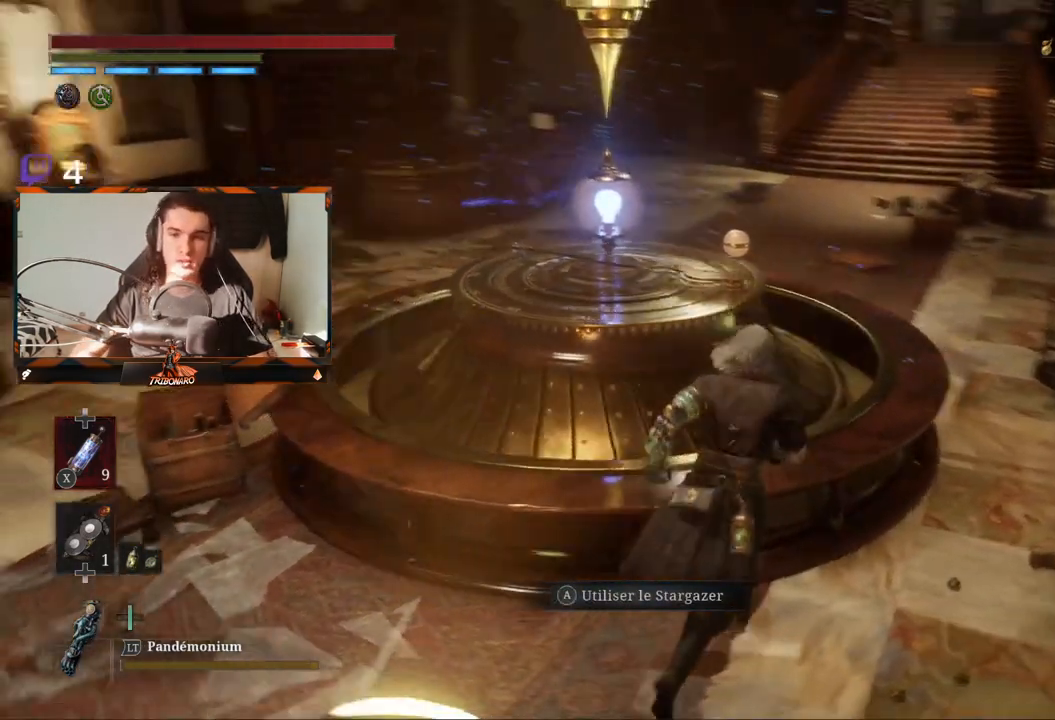
{"buttons": [], "left_stick": "up-right", "right_stick": "center", "events": [[33, "right_stick", "center"], [267, "right_stick", "right"], [383, "right_stick", "center"]]}
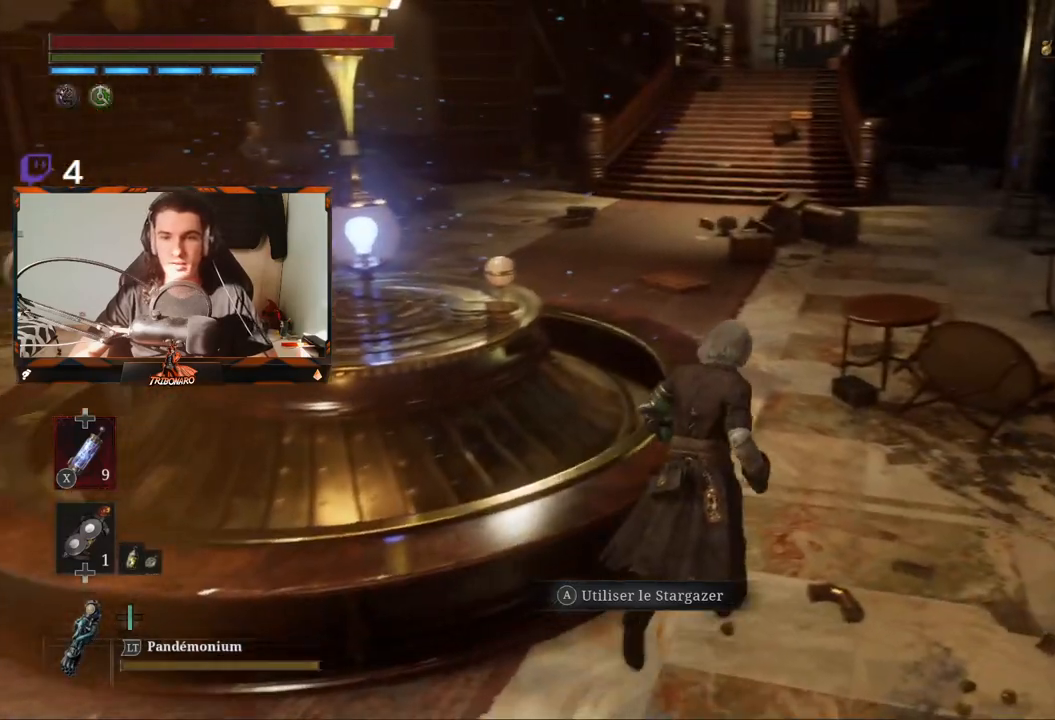
{"buttons": [], "left_stick": "up", "right_stick": "center", "events": [[150, "left_stick", "up"], [300, "right_stick", "up"], [433, "right_stick", "center"]]}
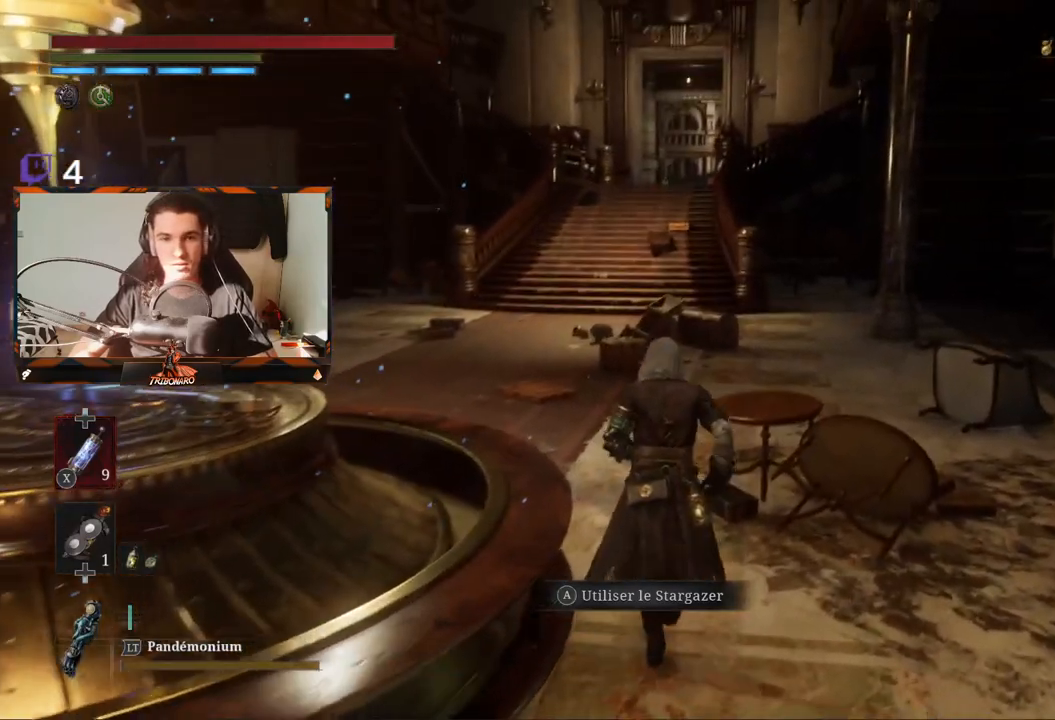
{"buttons": [], "left_stick": "up", "right_stick": "center", "events": []}
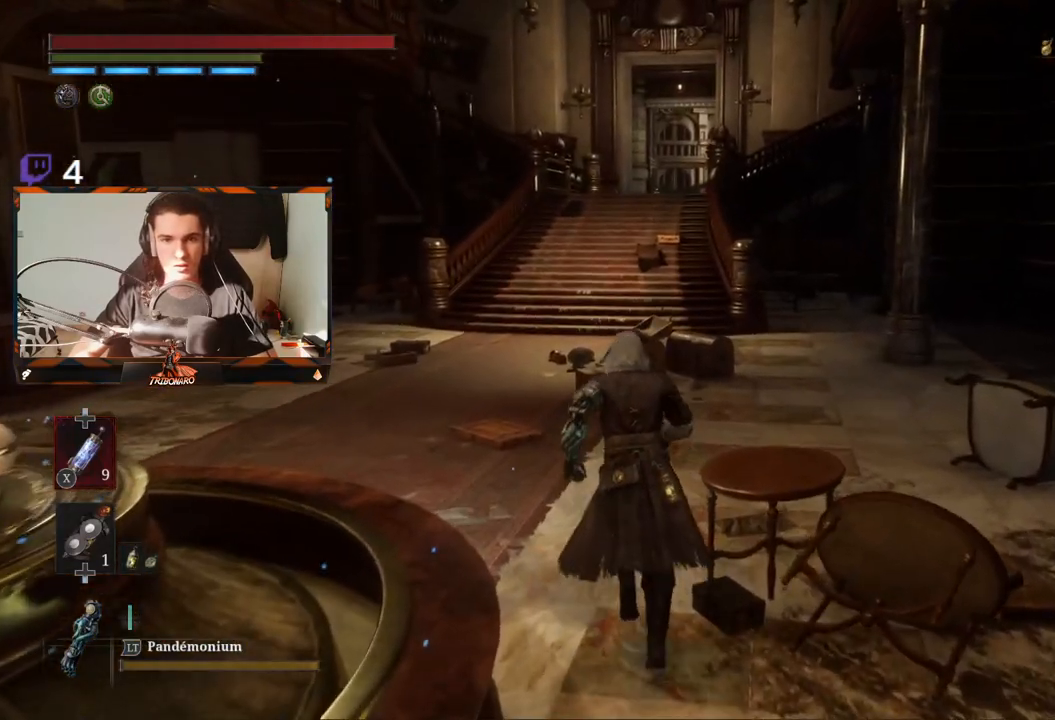
{"buttons": [], "left_stick": "up", "right_stick": "center", "events": [[117, "right_stick", "left"], [317, "right_stick", "center"]]}
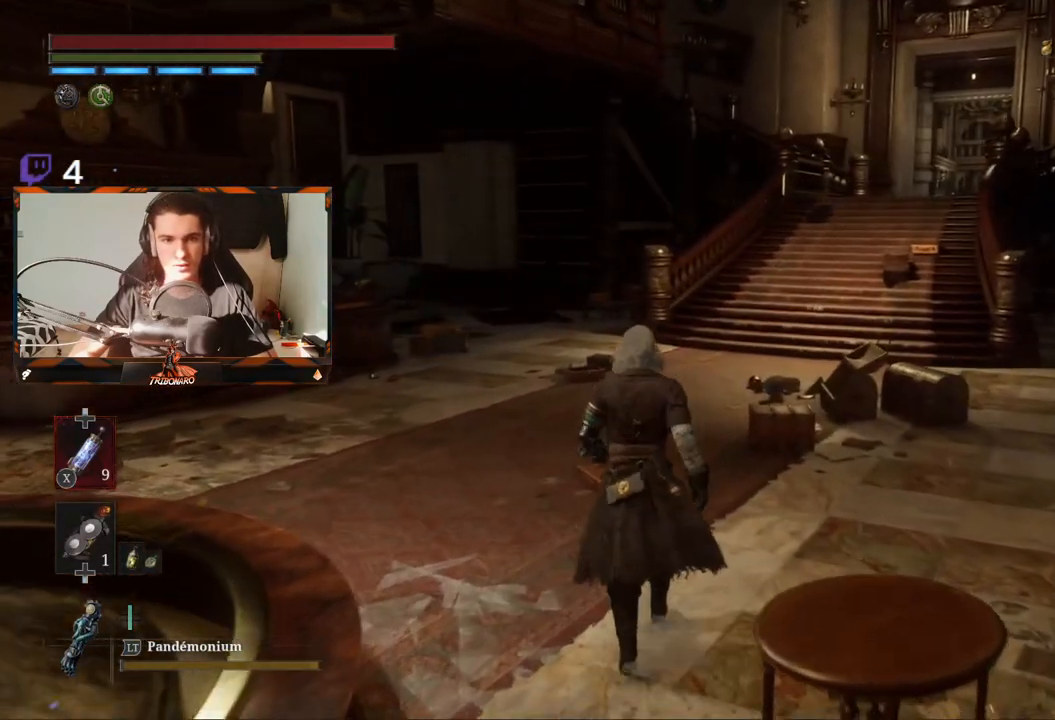
{"buttons": [], "left_stick": "up", "right_stick": "center", "events": [[17, "left_stick", "center"], [133, "right_stick", "left"], [217, "left_stick", "up"], [367, "right_stick", "center"]]}
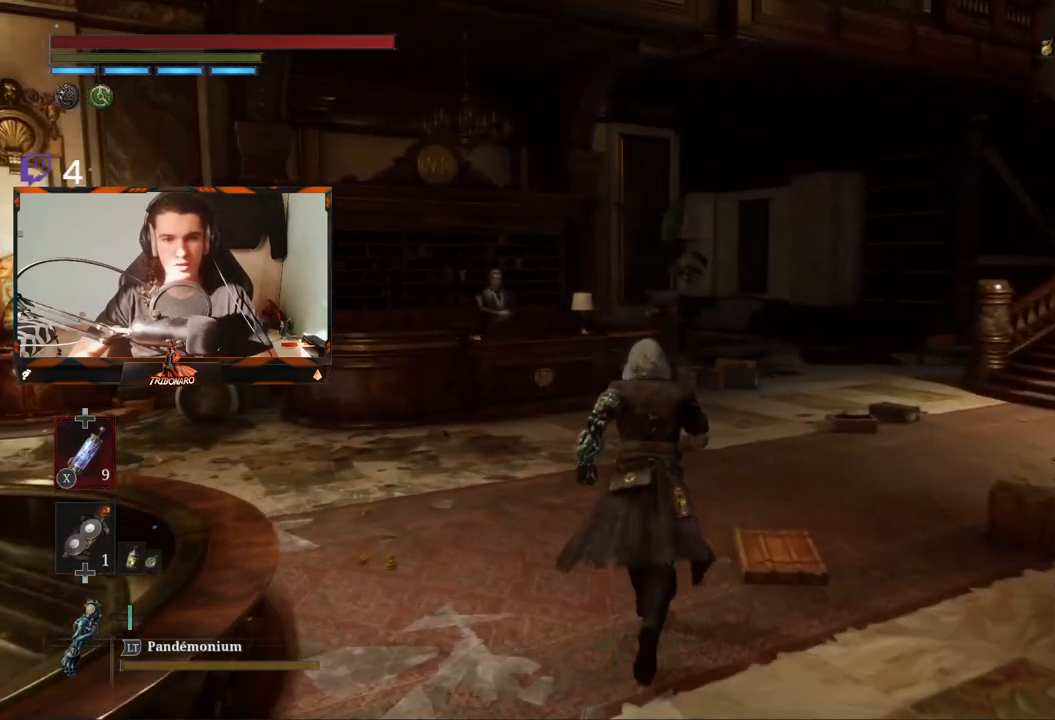
{"buttons": [], "left_stick": "up", "right_stick": "center", "events": []}
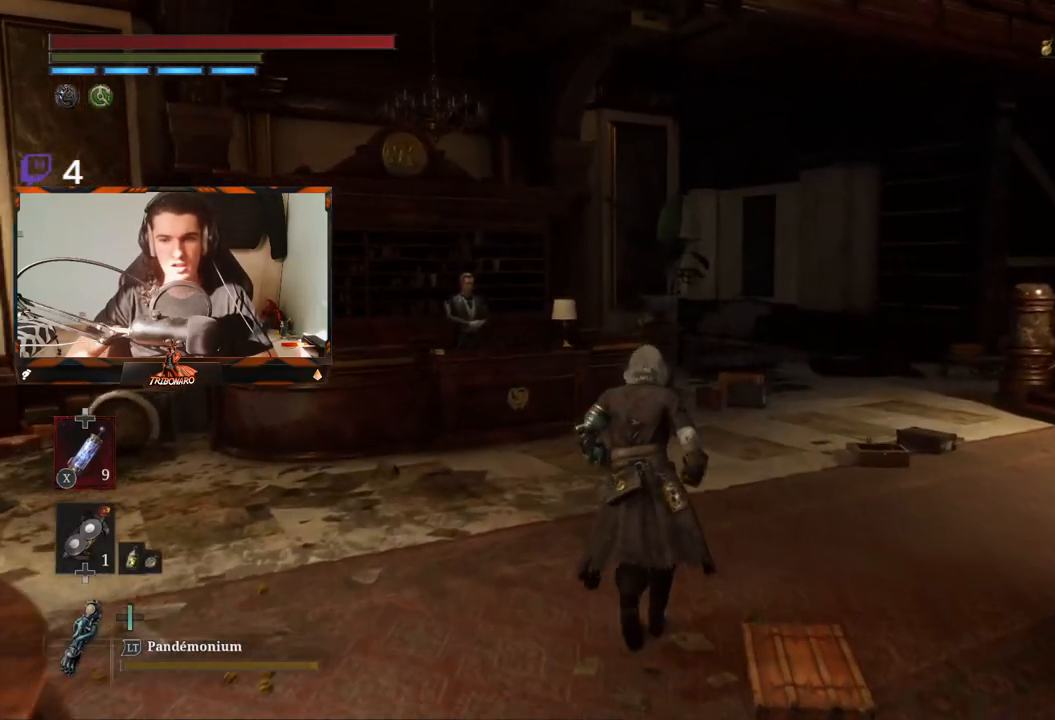
{"buttons": [], "left_stick": "up", "right_stick": "center", "events": [[250, "L2", "down"], [350, "L2", "up"]]}
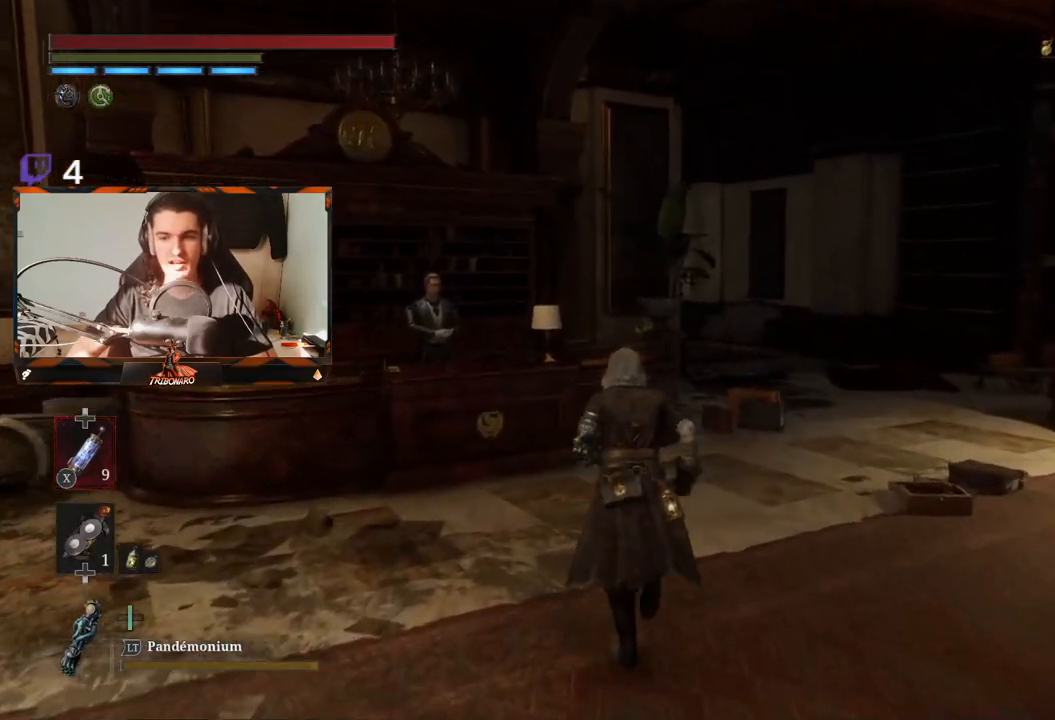
{"buttons": [], "left_stick": "up-left", "right_stick": "left", "events": [[117, "right_stick", "left"], [383, "left_stick", "up-left"]]}
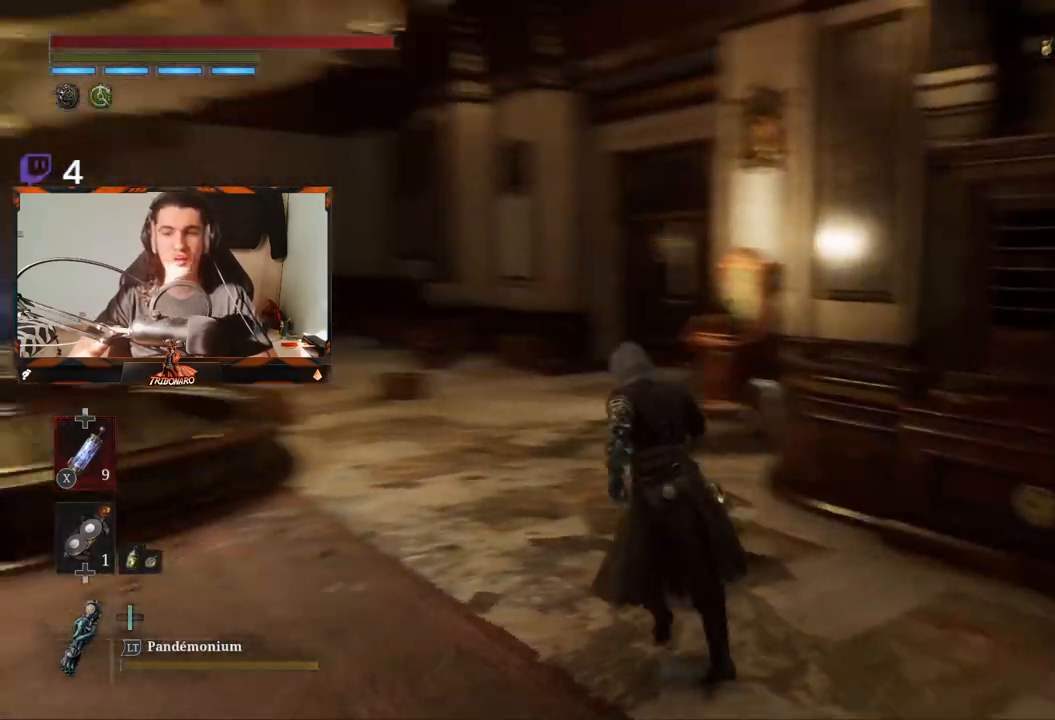
{"buttons": ["START"], "left_stick": "center", "right_stick": "center", "events": [[133, "right_stick", "center"], [317, "left_stick", "center"], [467, "START", "down"]]}
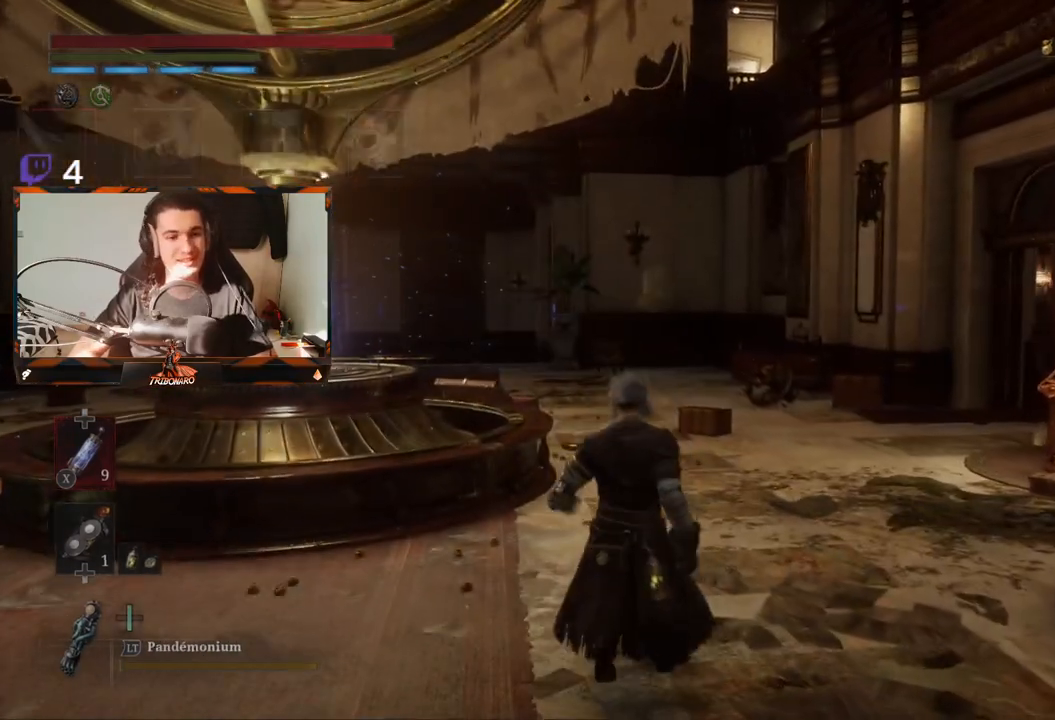
{"buttons": [], "left_stick": "center", "right_stick": "center", "events": [[117, "START", "up"]]}
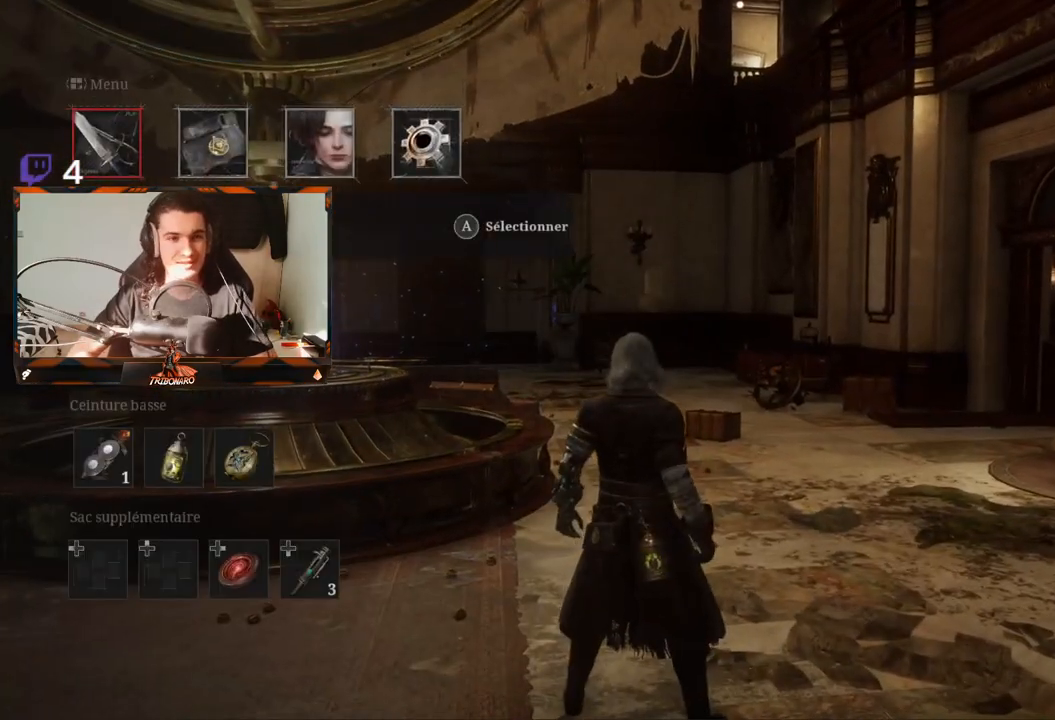
{"buttons": [], "left_stick": "center", "right_stick": "center", "events": [[150, "A", "down"], [233, "A", "up"]]}
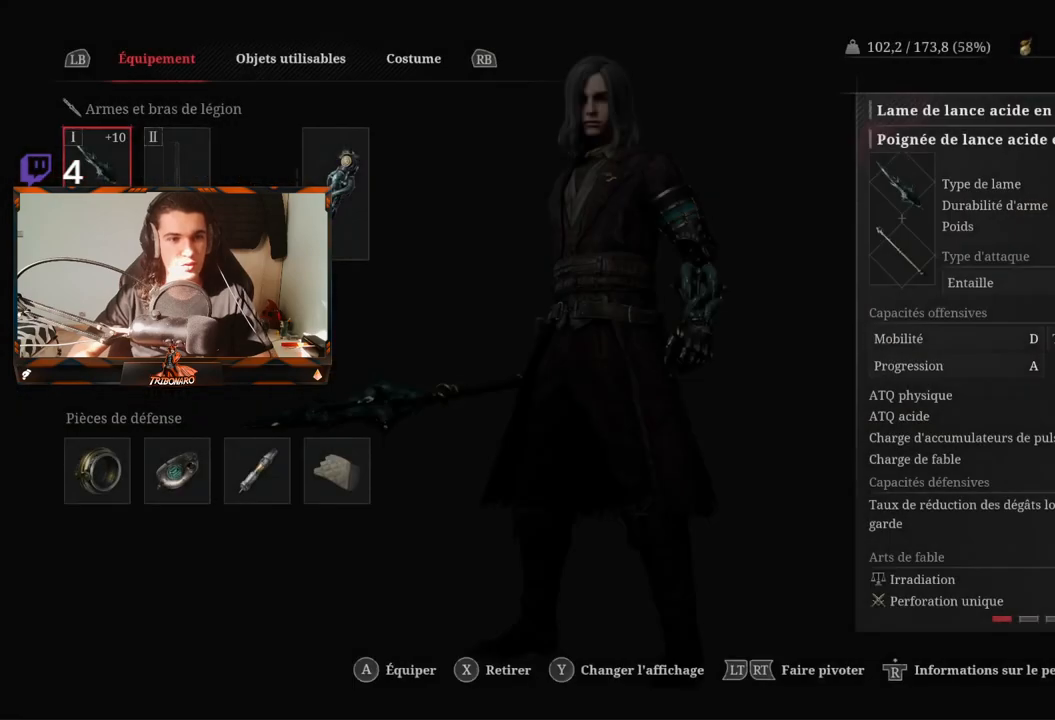
{"buttons": [], "left_stick": "center", "right_stick": "center", "events": []}
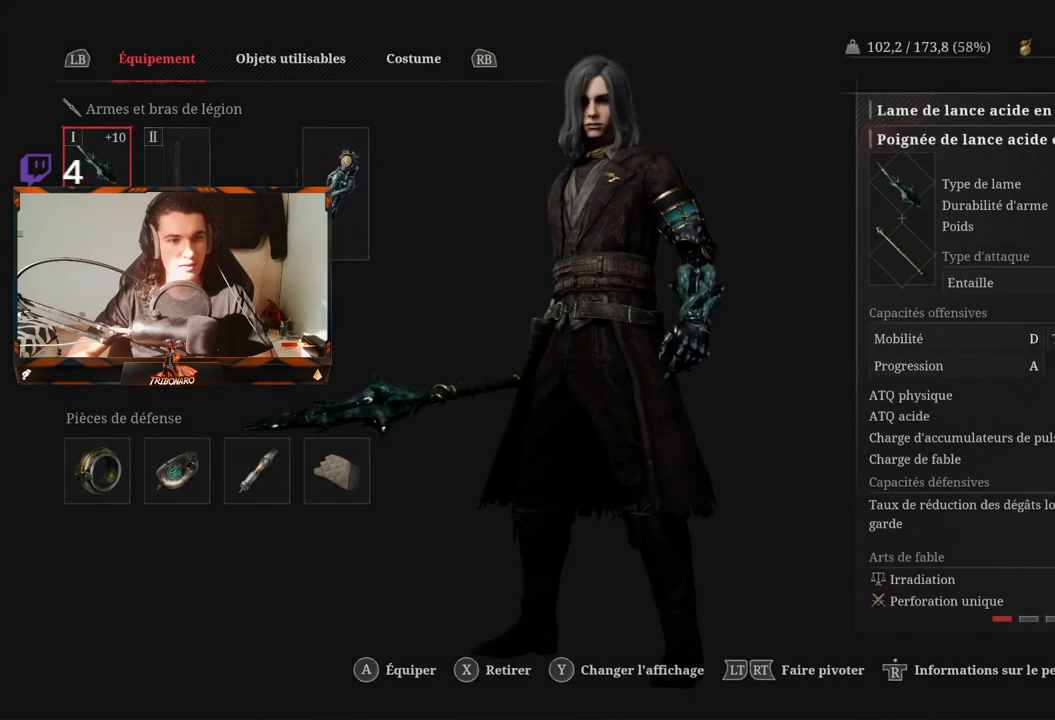
{"buttons": ["DPAD_RIGHT"], "left_stick": "center", "right_stick": "center", "events": [[217, "DPAD_DOWN", "down"], [317, "DPAD_DOWN", "up"], [467, "DPAD_RIGHT", "down"]]}
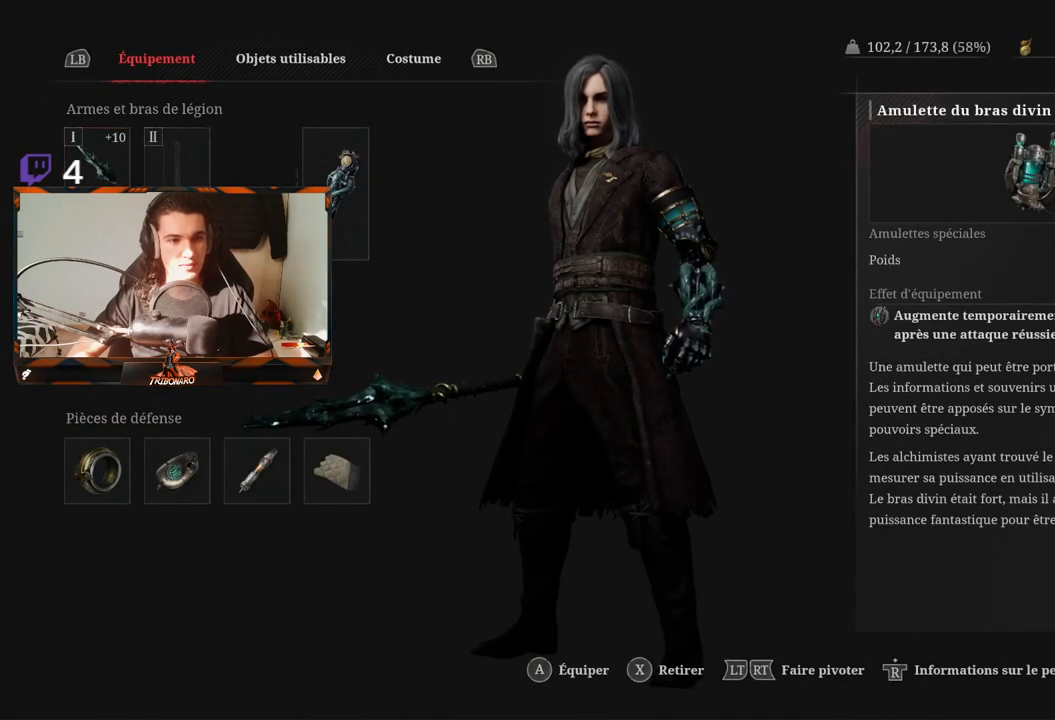
{"buttons": [], "left_stick": "center", "right_stick": "center", "events": [[17, "DPAD_RIGHT", "up"]]}
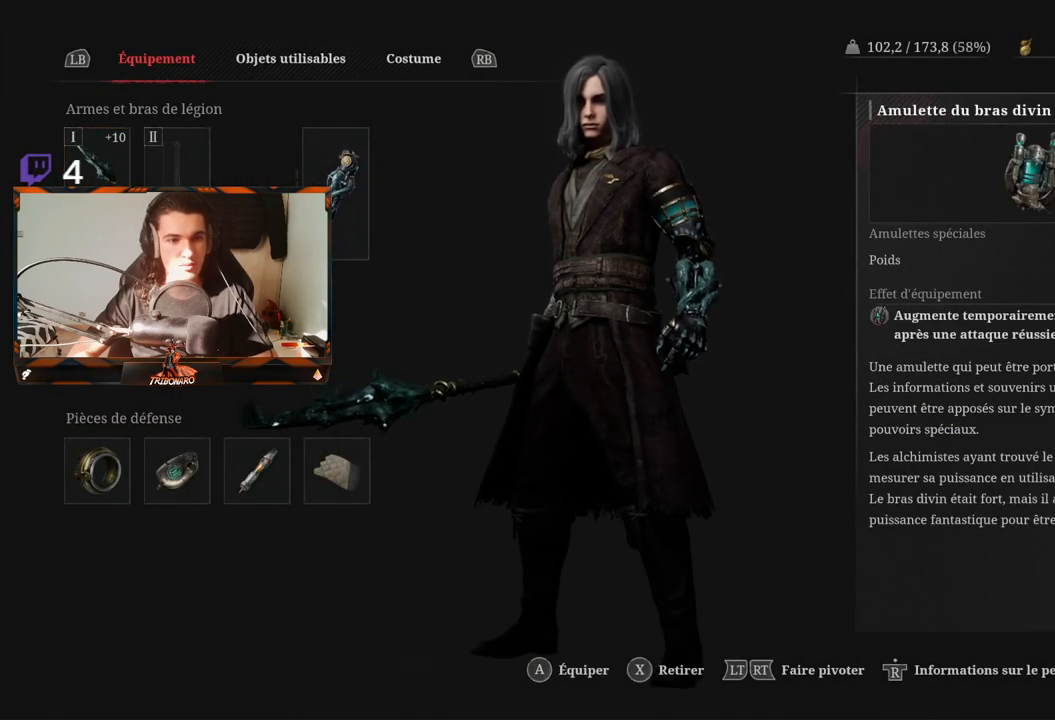
{"buttons": [], "left_stick": "center", "right_stick": "center", "events": [[200, "A", "down"], [283, "A", "up"]]}
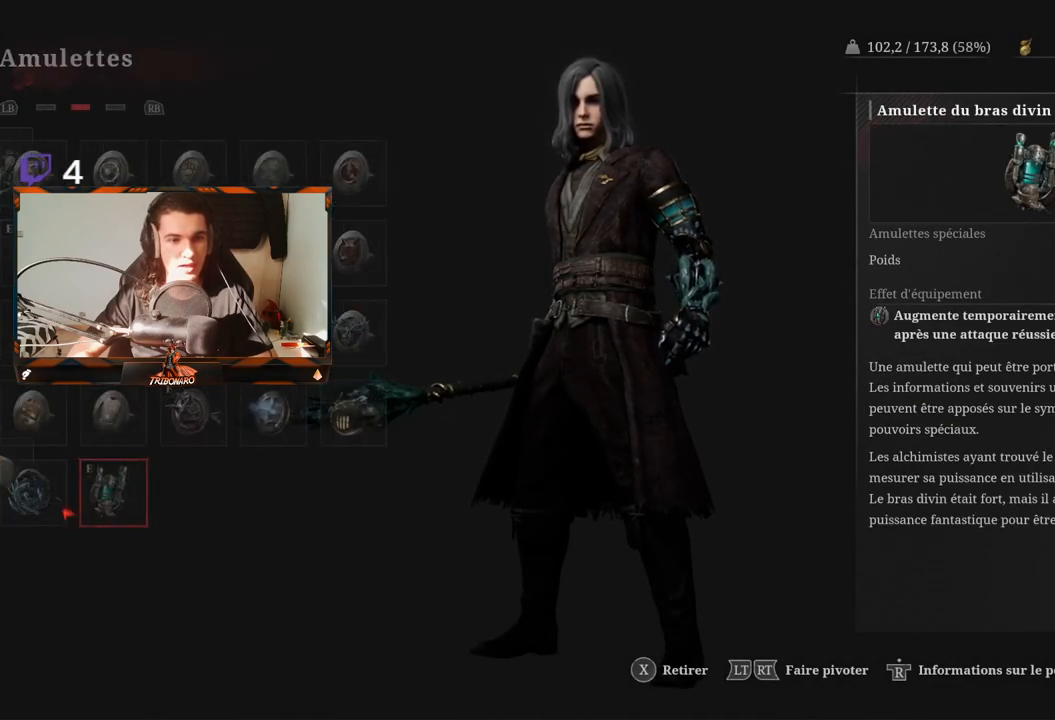
{"buttons": ["DPAD_RIGHT"], "left_stick": "center", "right_stick": "center", "events": [[217, "DPAD_UP", "down"], [317, "DPAD_UP", "up"], [500, "DPAD_RIGHT", "down"]]}
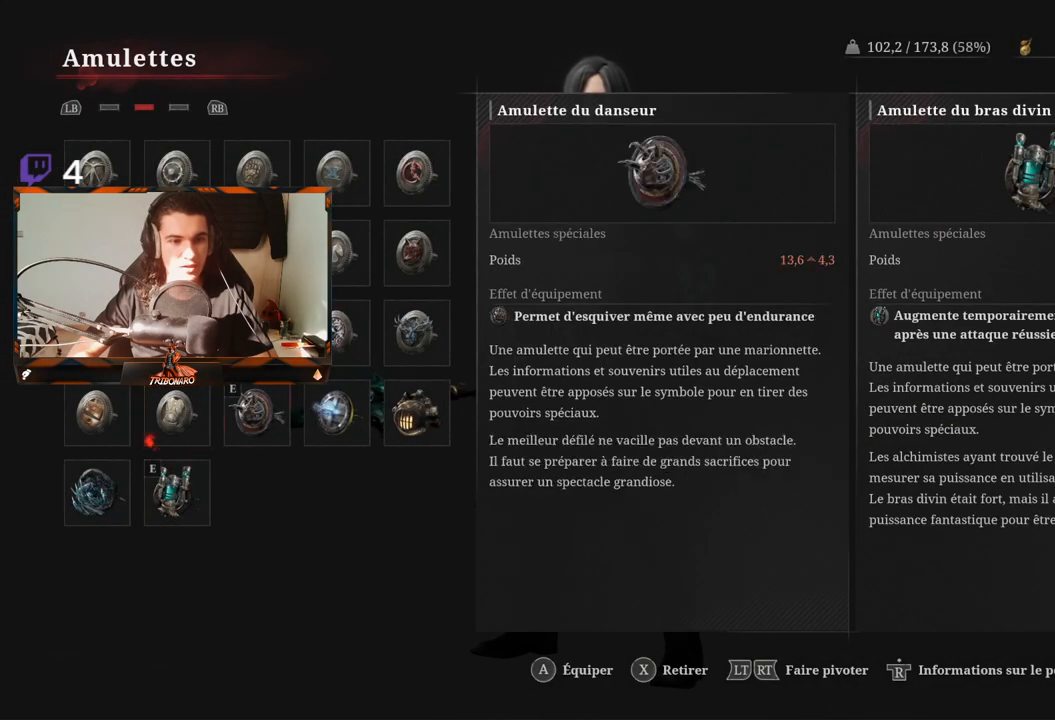
{"buttons": [], "left_stick": "center", "right_stick": "center", "events": [[100, "DPAD_RIGHT", "up"], [167, "DPAD_RIGHT", "down"], [267, "DPAD_RIGHT", "up"]]}
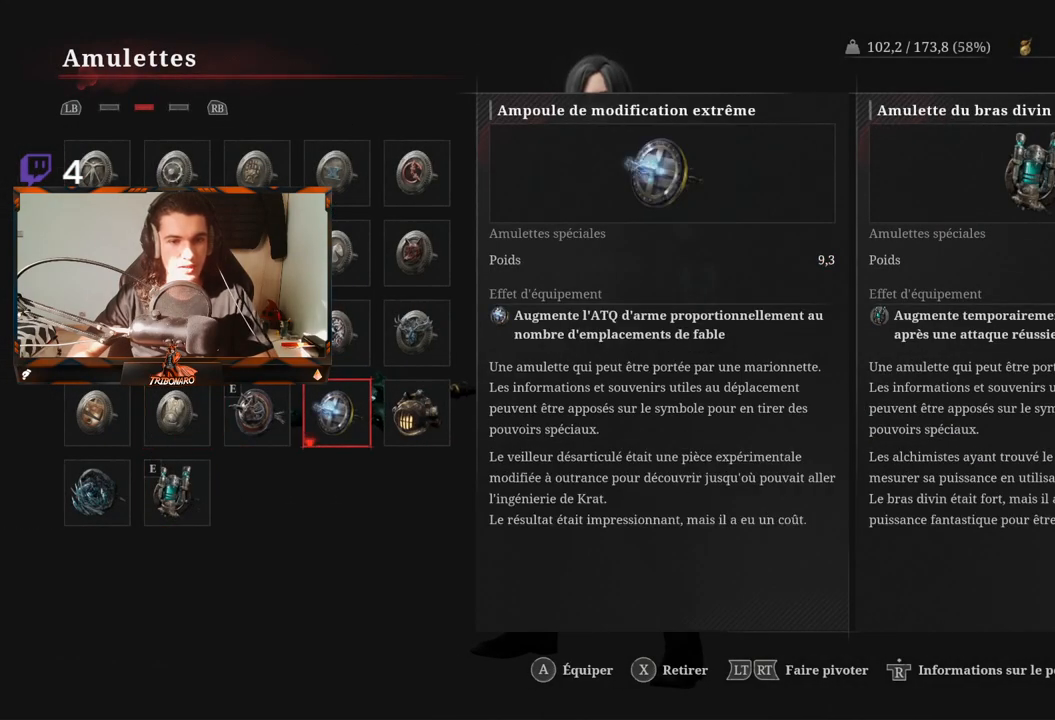
{"buttons": [], "left_stick": "center", "right_stick": "center", "events": [[50, "DPAD_RIGHT", "down"], [150, "DPAD_RIGHT", "up"]]}
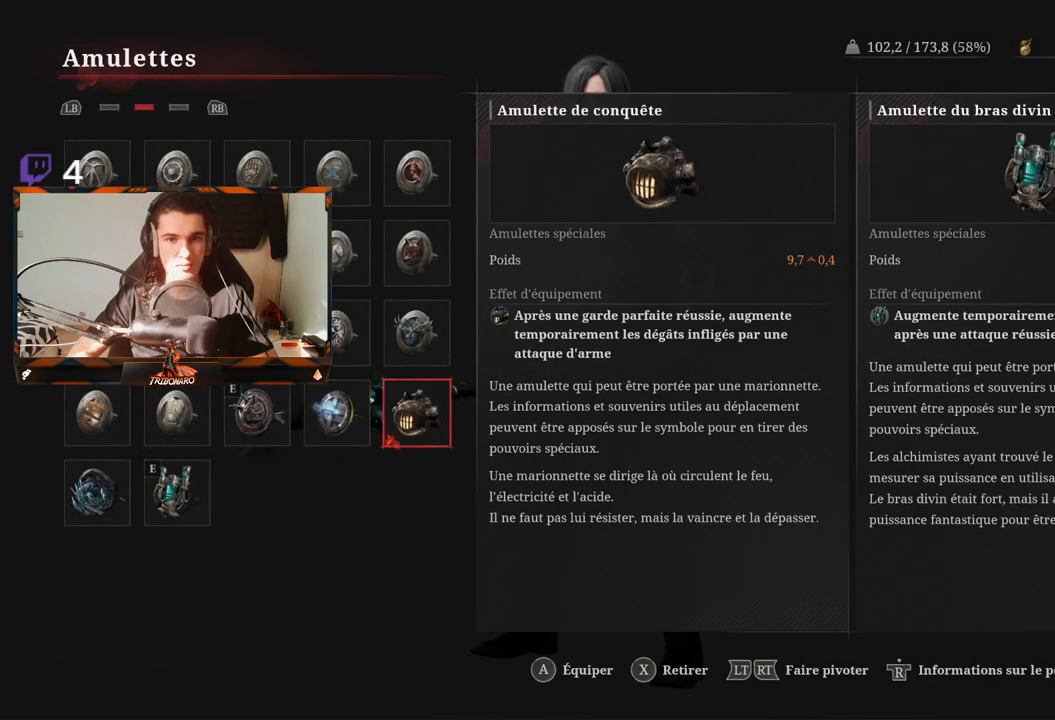
{"buttons": [], "left_stick": "center", "right_stick": "center", "events": []}
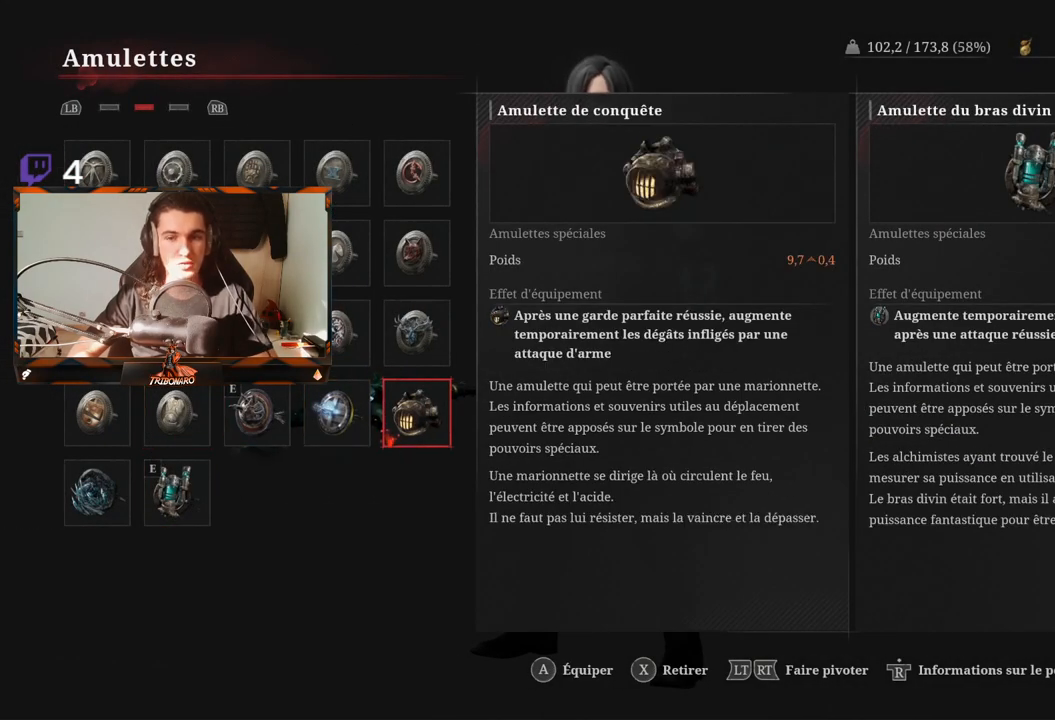
{"buttons": [], "left_stick": "center", "right_stick": "center", "events": []}
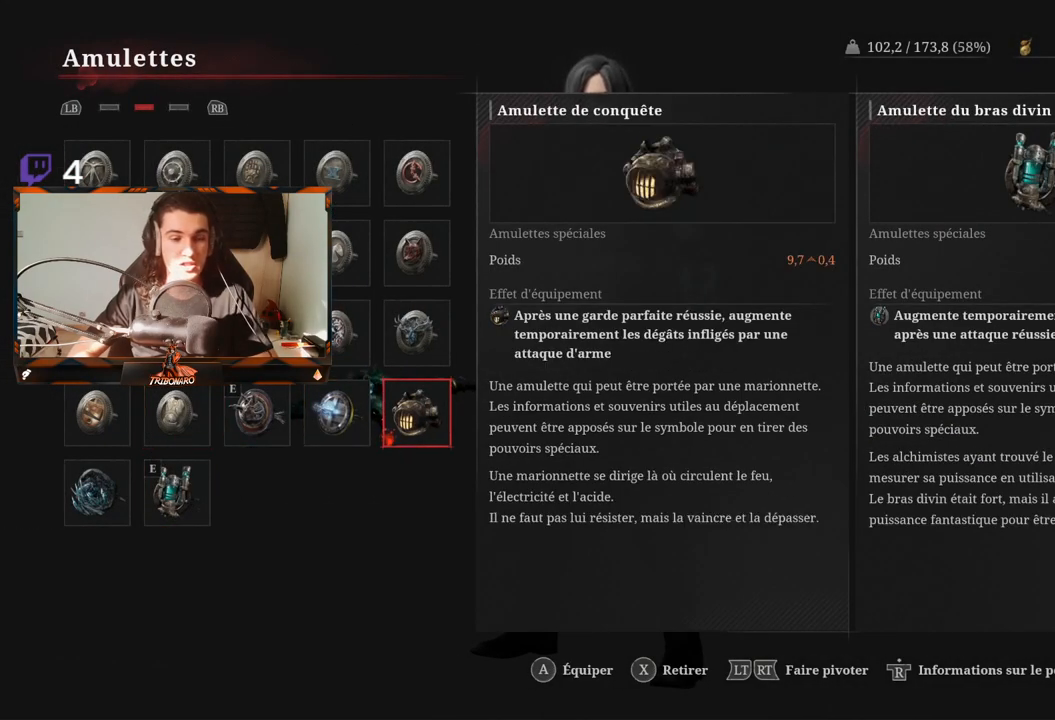
{"buttons": [], "left_stick": "center", "right_stick": "center", "events": []}
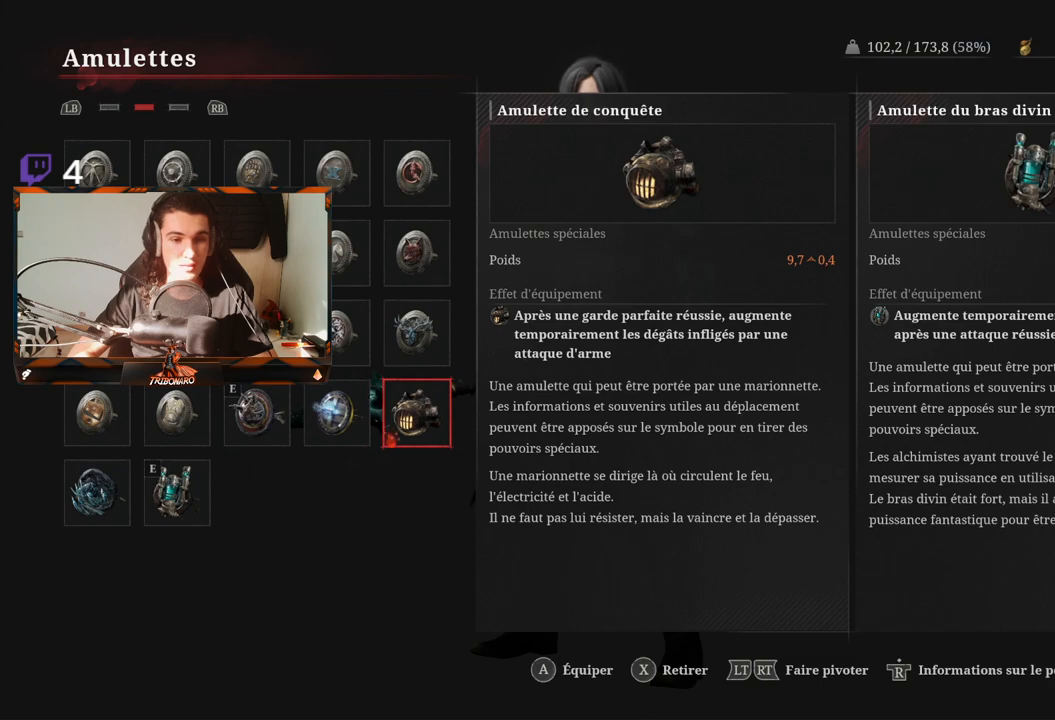
{"buttons": [], "left_stick": "center", "right_stick": "center", "events": [[250, "DPAD_LEFT", "down"], [483, "DPAD_LEFT", "up"]]}
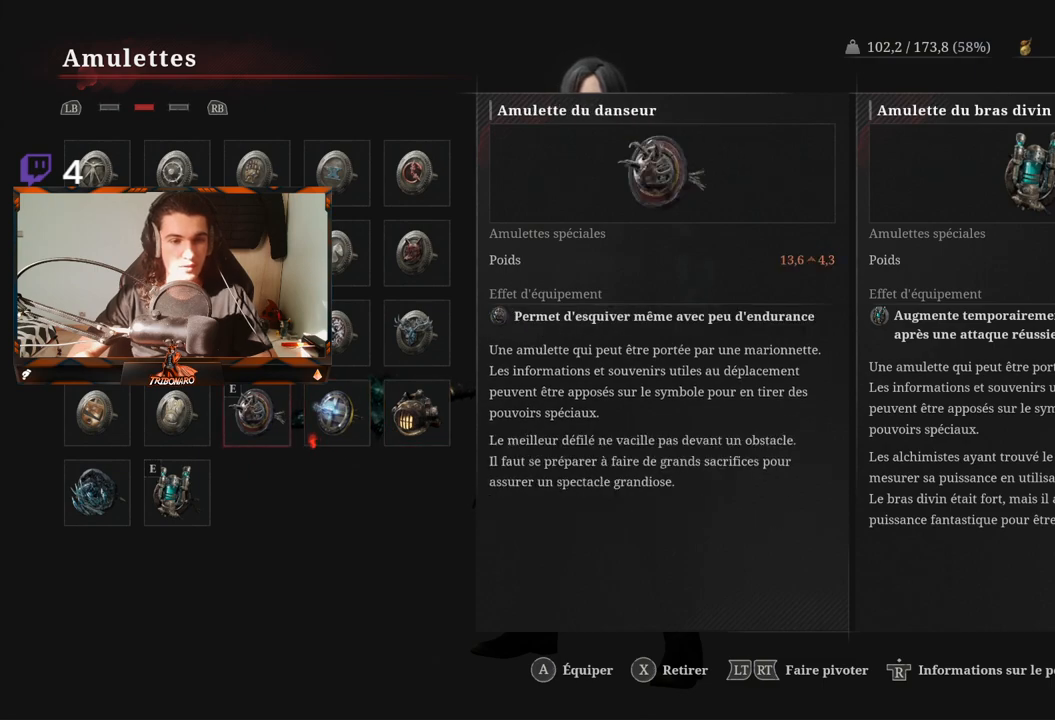
{"buttons": [], "left_stick": "center", "right_stick": "center", "events": [[67, "DPAD_LEFT", "down"], [133, "DPAD_LEFT", "up"], [267, "DPAD_DOWN", "down"], [350, "DPAD_DOWN", "up"]]}
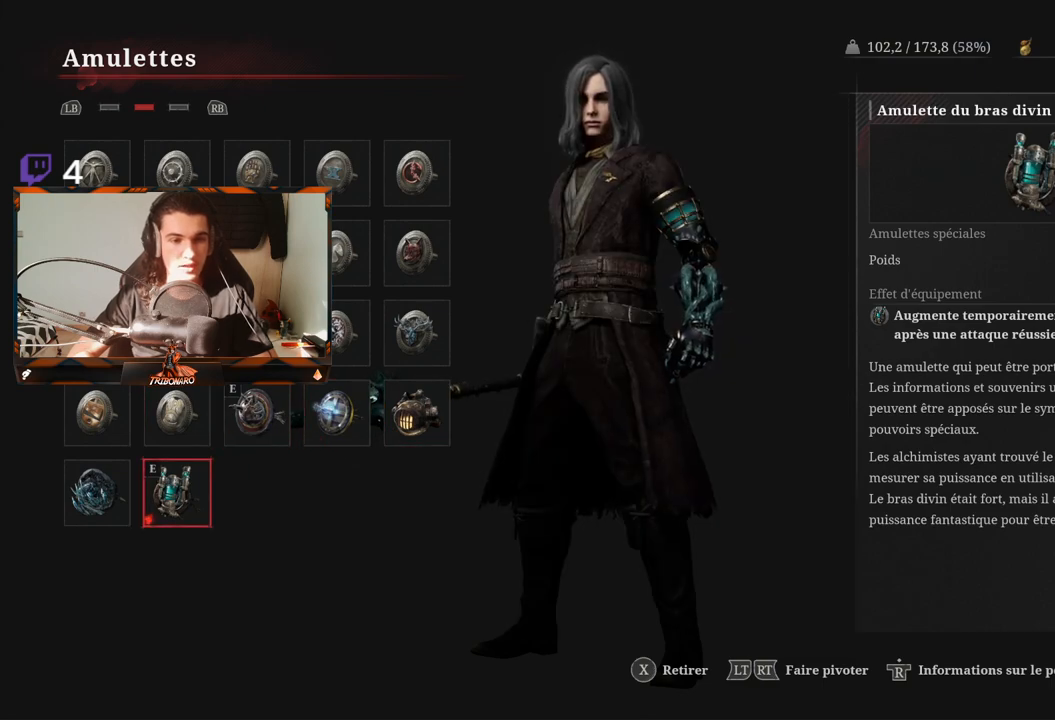
{"buttons": [], "left_stick": "center", "right_stick": "center", "events": []}
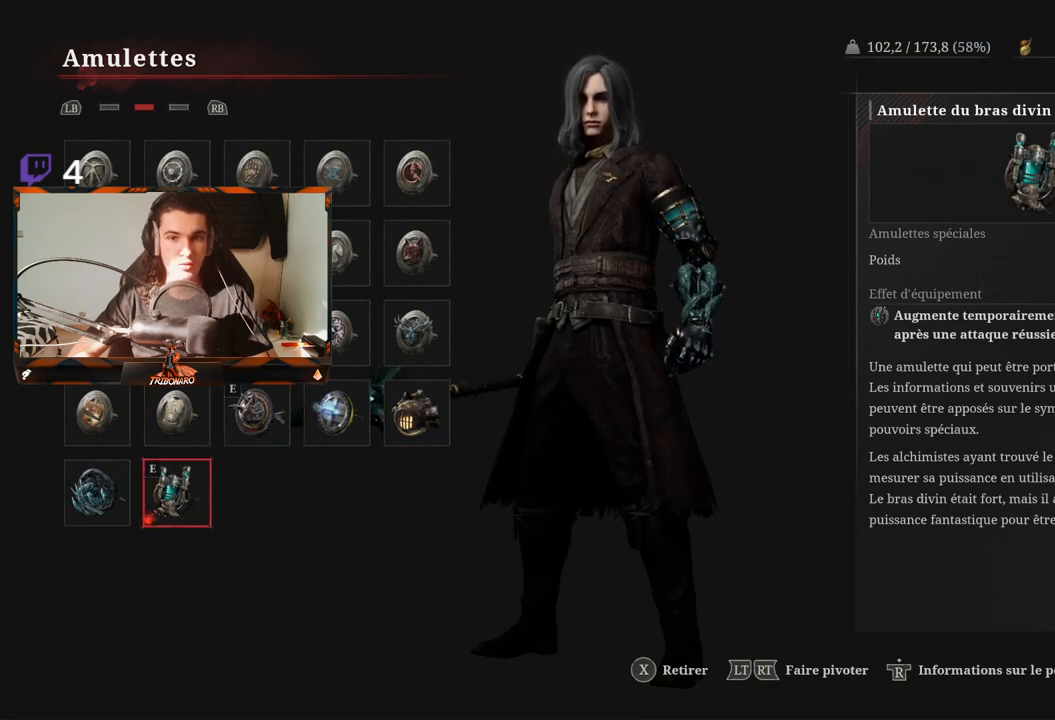
{"buttons": ["DPAD_UP"], "left_stick": "center", "right_stick": "center", "events": [[450, "DPAD_UP", "down"]]}
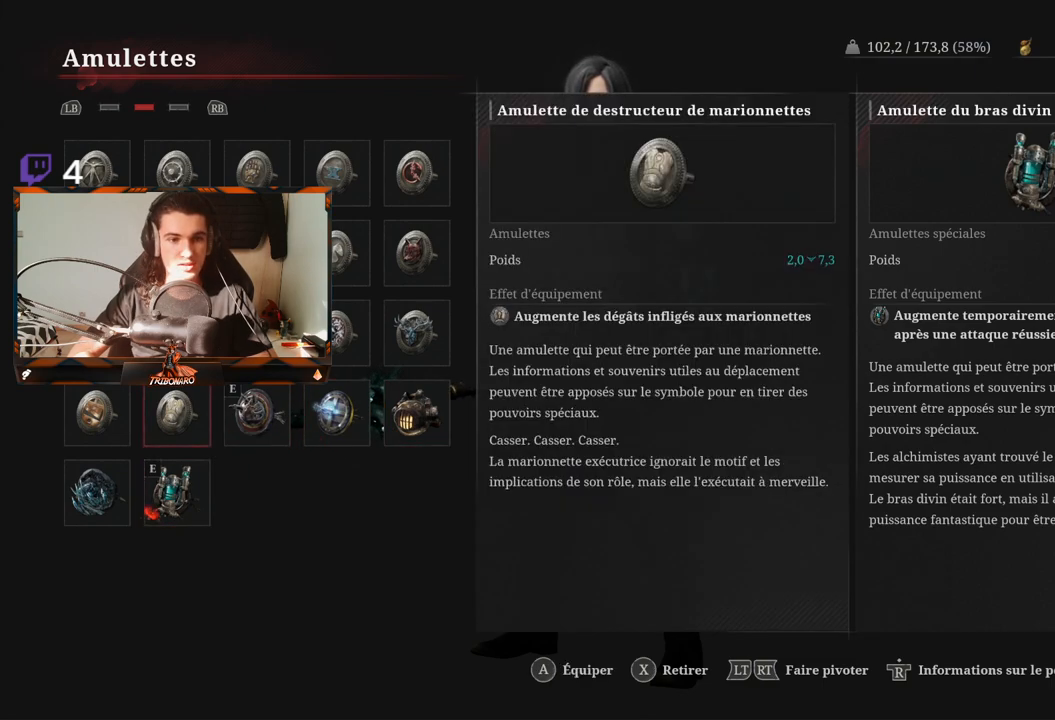
{"buttons": [], "left_stick": "center", "right_stick": "center", "events": [[50, "DPAD_UP", "up"]]}
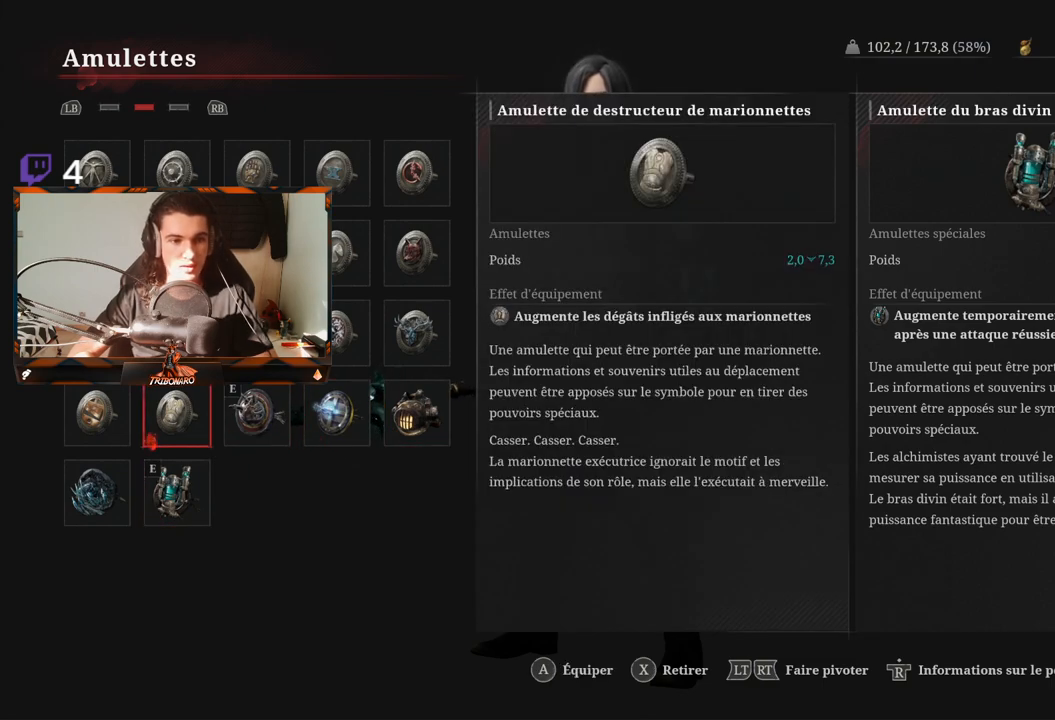
{"buttons": [], "left_stick": "center", "right_stick": "center", "events": [[267, "DPAD_RIGHT", "down"], [350, "DPAD_RIGHT", "up"]]}